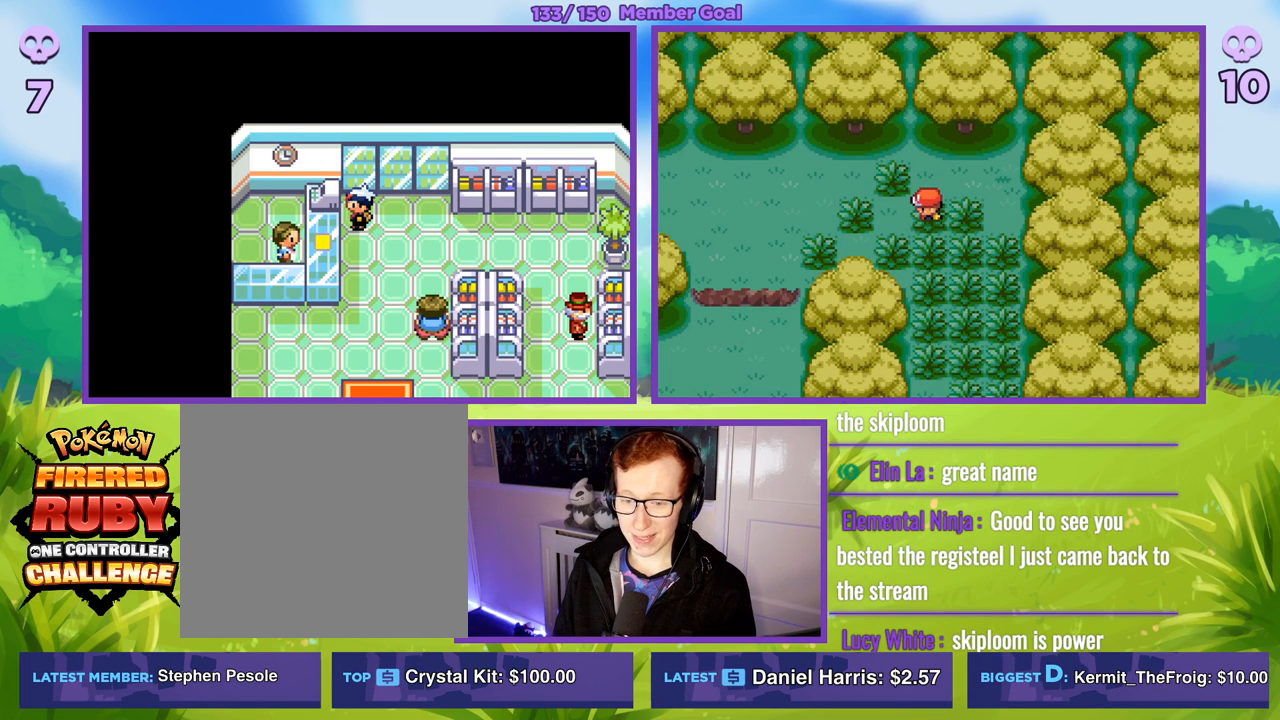
Gameplay with a controller (Xbox layout); each line is a JSON object with the inputs held at the frame after it. "events" lists button and stick changes between this image and that frame as [ms after this image, input, new state], when the widget could be followed in between.
{"buttons": ["B"], "left_stick": "left", "right_stick": "center", "events": [[383, "left_stick", "left"]]}
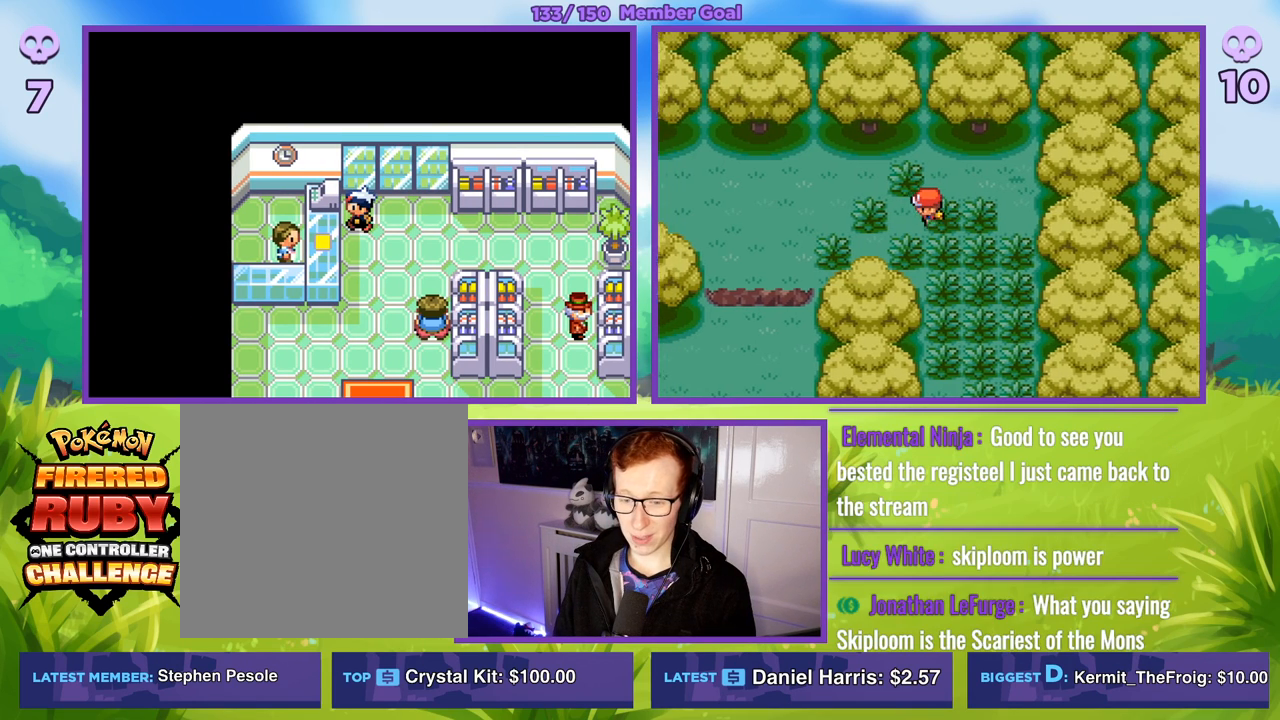
{"buttons": ["B"], "left_stick": "left", "right_stick": "center", "events": []}
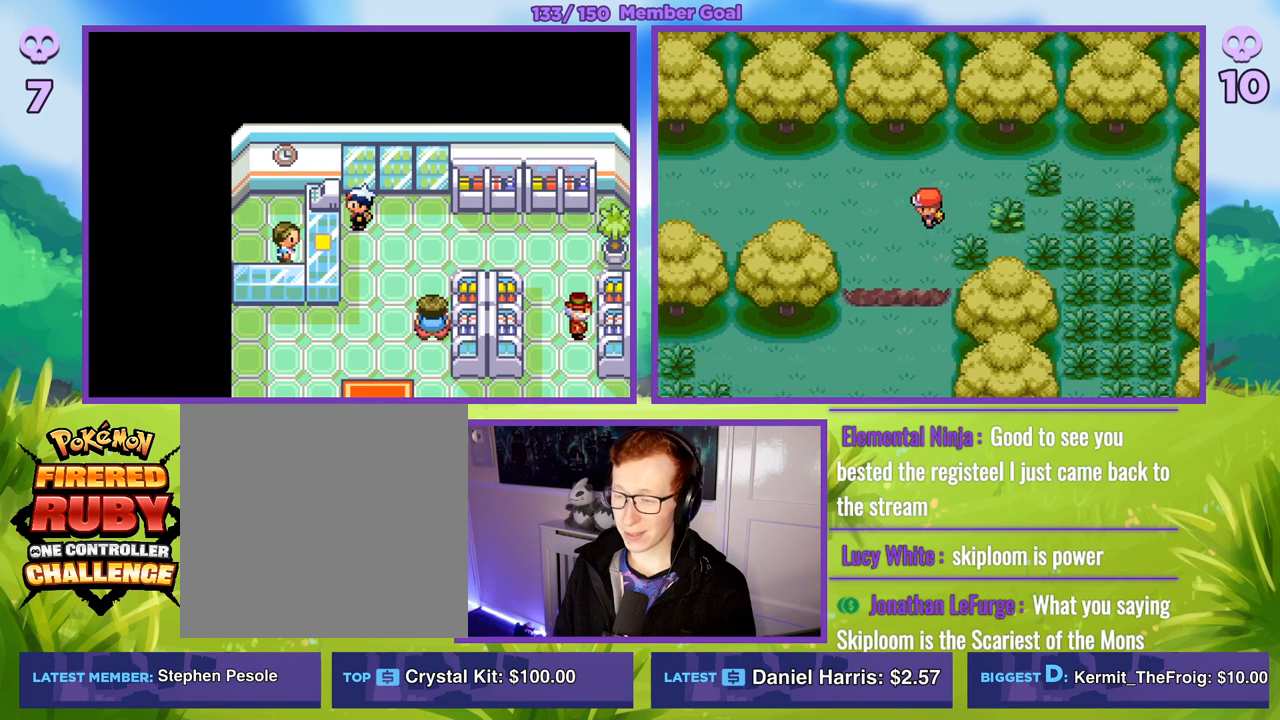
{"buttons": ["B"], "left_stick": "left", "right_stick": "center", "events": []}
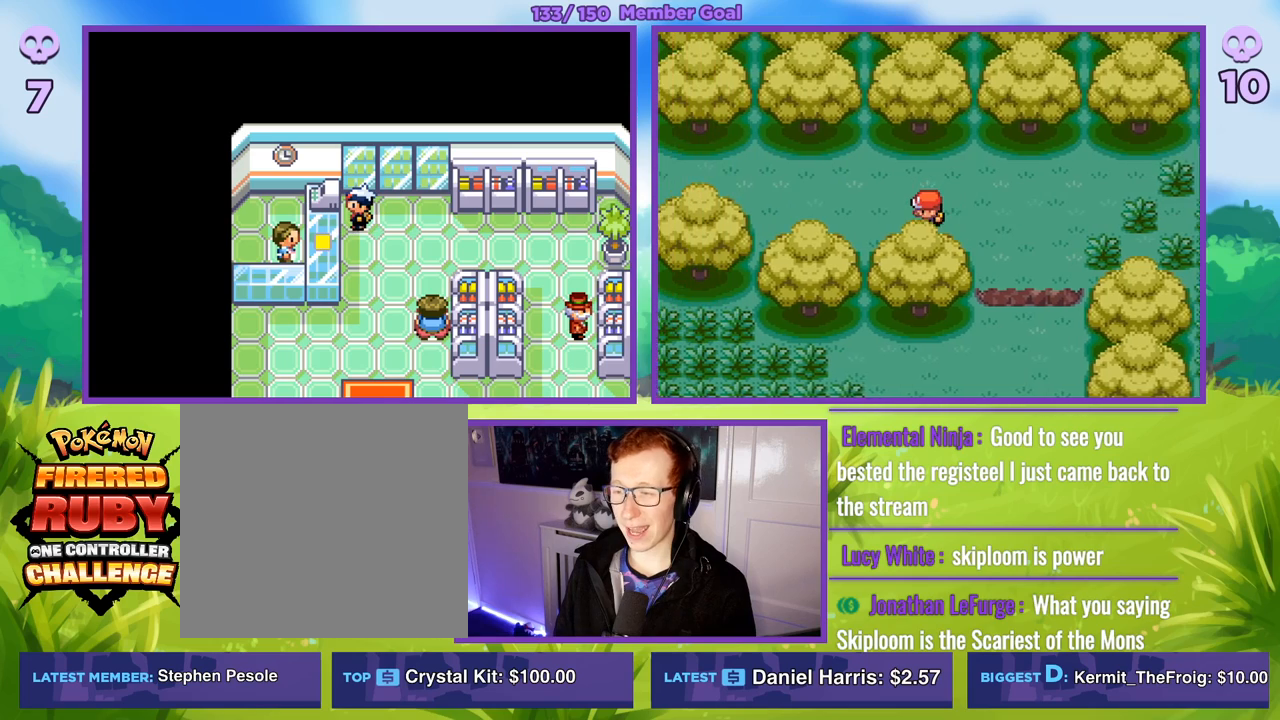
{"buttons": ["B"], "left_stick": "left", "right_stick": "center", "events": []}
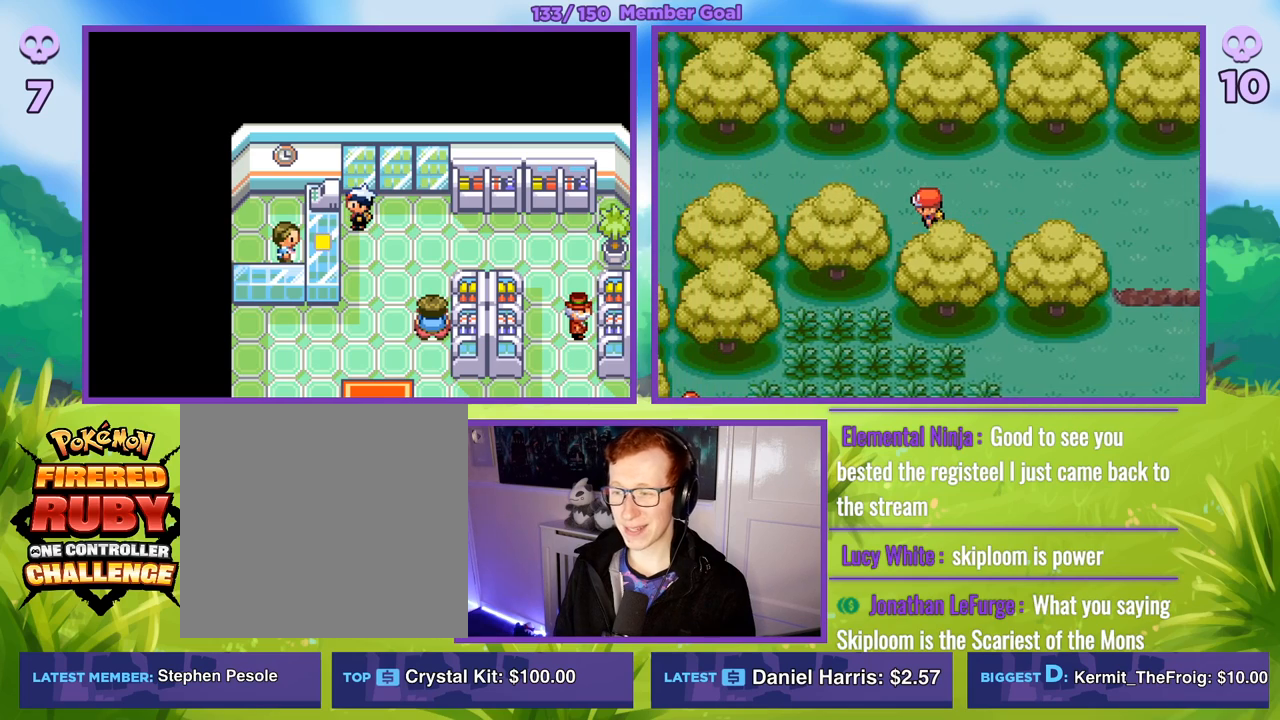
{"buttons": ["B"], "left_stick": "left", "right_stick": "center", "events": [[17, "left_stick", "up-left"], [183, "left_stick", "left"]]}
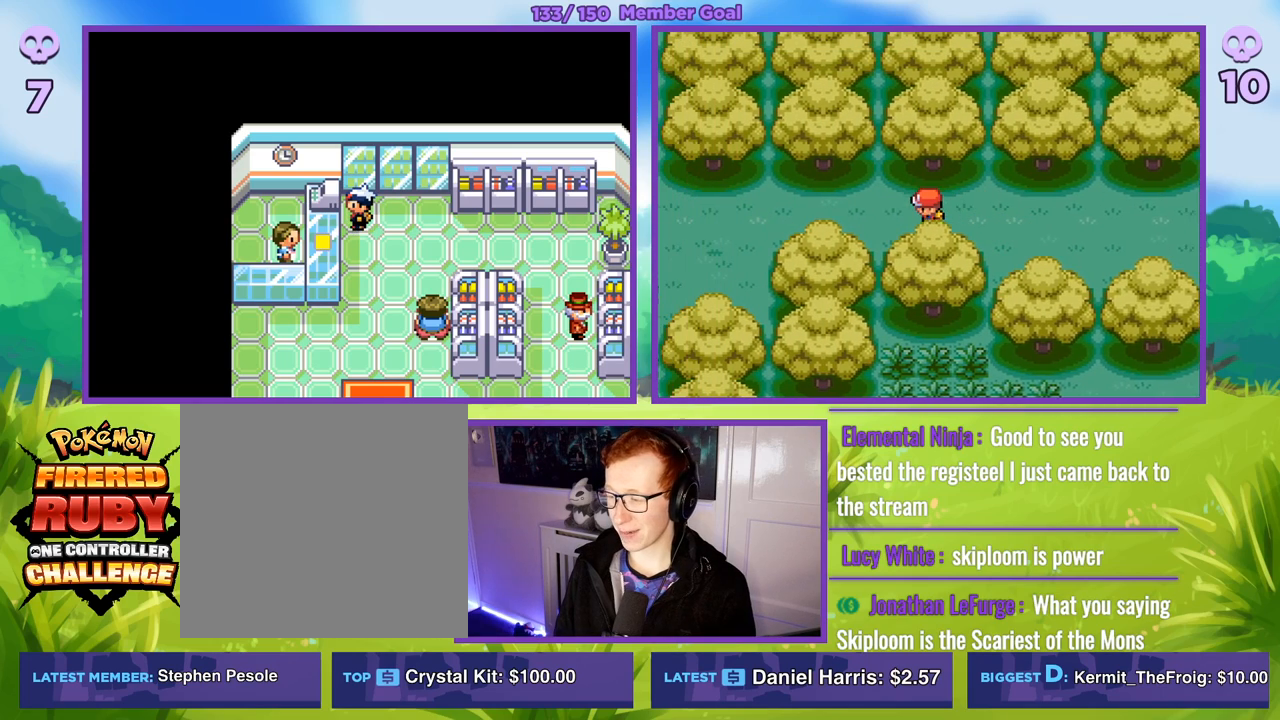
{"buttons": ["B"], "left_stick": "left", "right_stick": "center", "events": []}
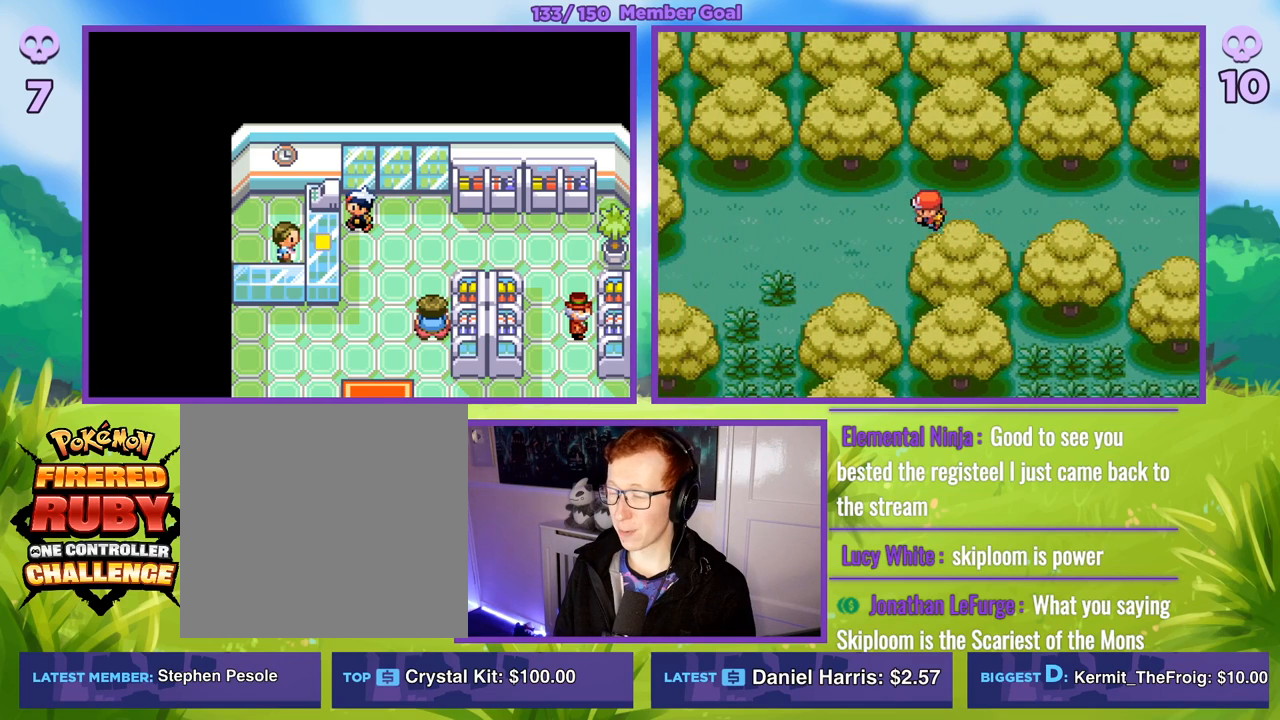
{"buttons": ["B"], "left_stick": "left", "right_stick": "center", "events": []}
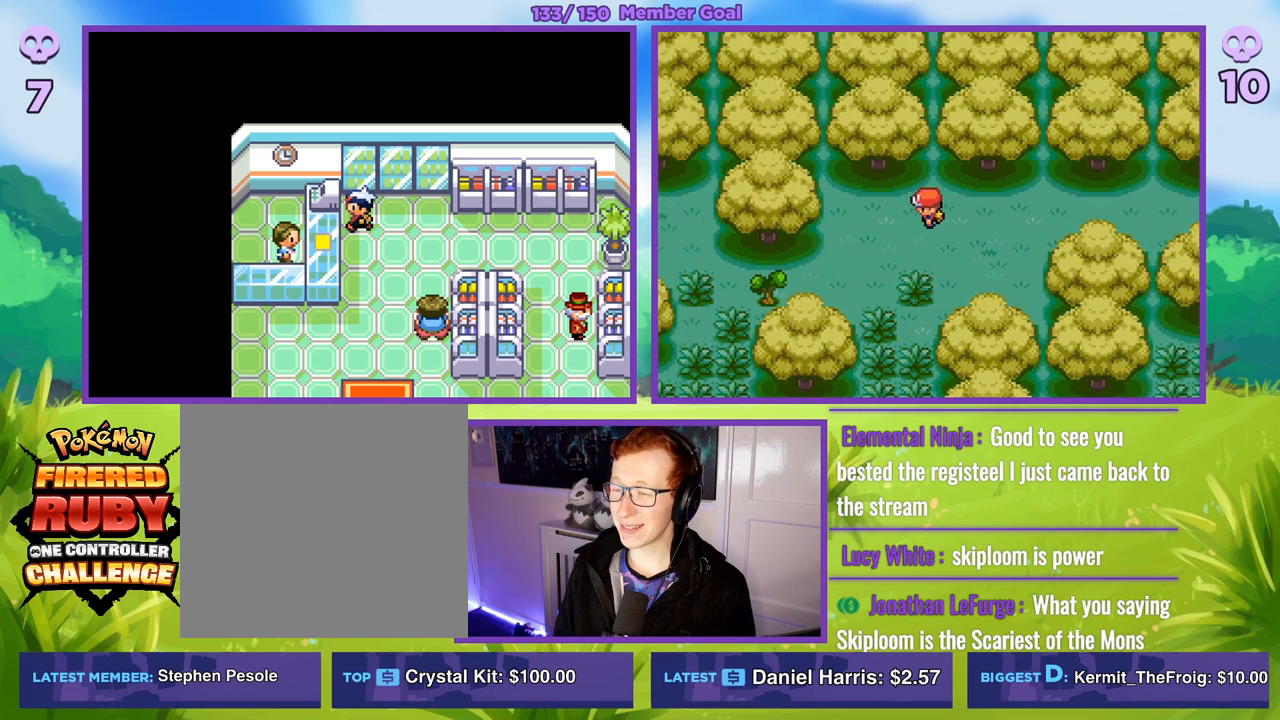
{"buttons": ["B"], "left_stick": "down-left", "right_stick": "center", "events": [[267, "left_stick", "down-left"]]}
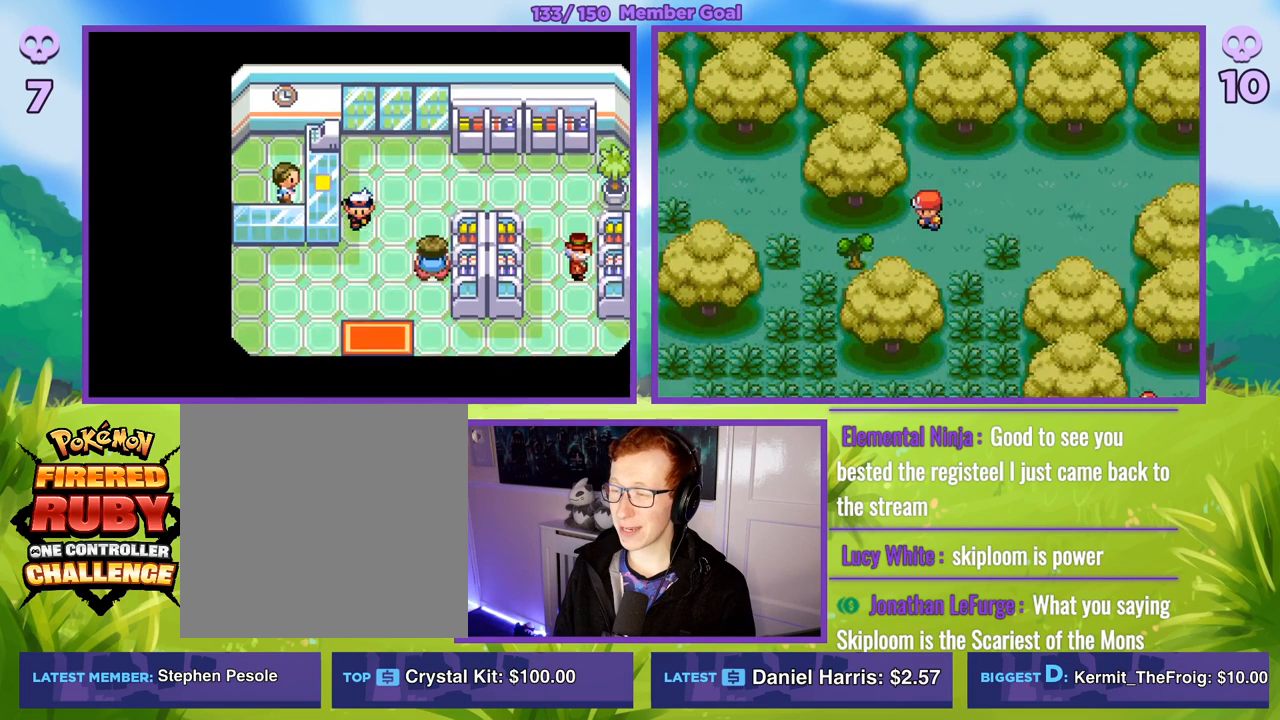
{"buttons": ["B"], "left_stick": "left", "right_stick": "center", "events": [[317, "left_stick", "left"]]}
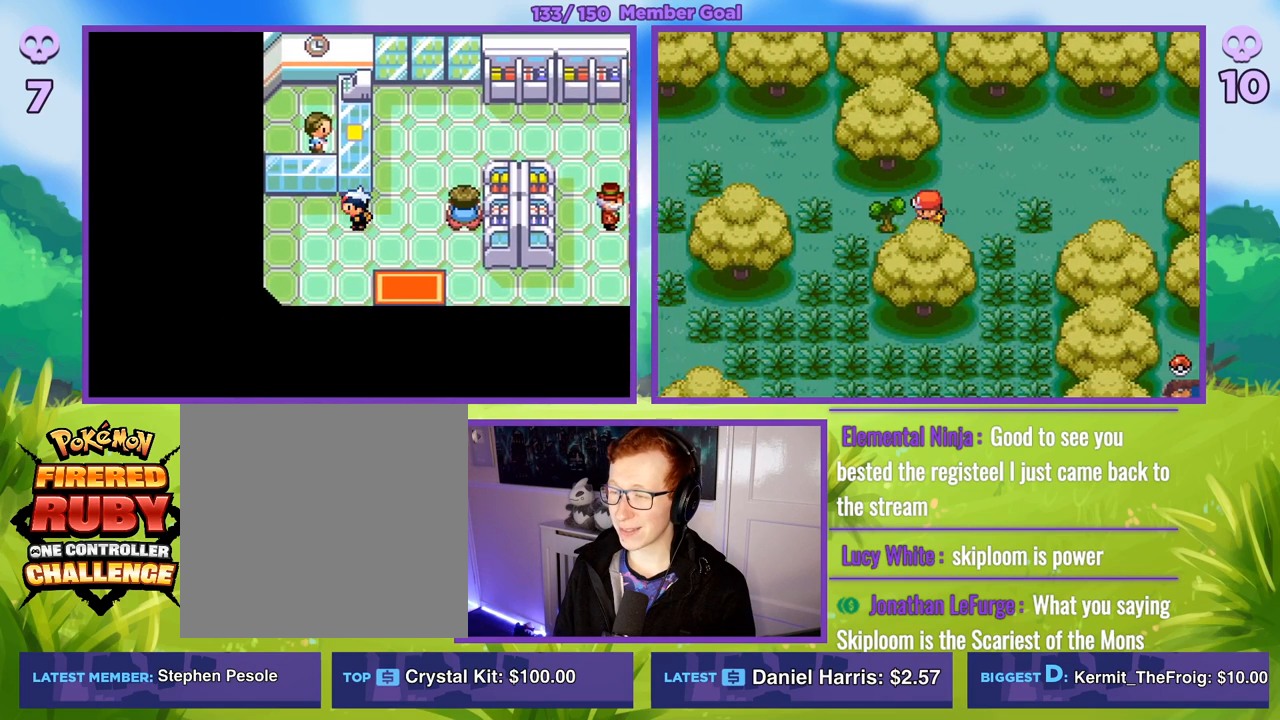
{"buttons": ["A", "R1"], "left_stick": "center", "right_stick": "center", "events": [[50, "B", "up"], [67, "R1", "down"], [100, "left_stick", "center"], [133, "A", "down"], [233, "A", "up"], [317, "A", "down"], [383, "A", "up"], [467, "A", "down"]]}
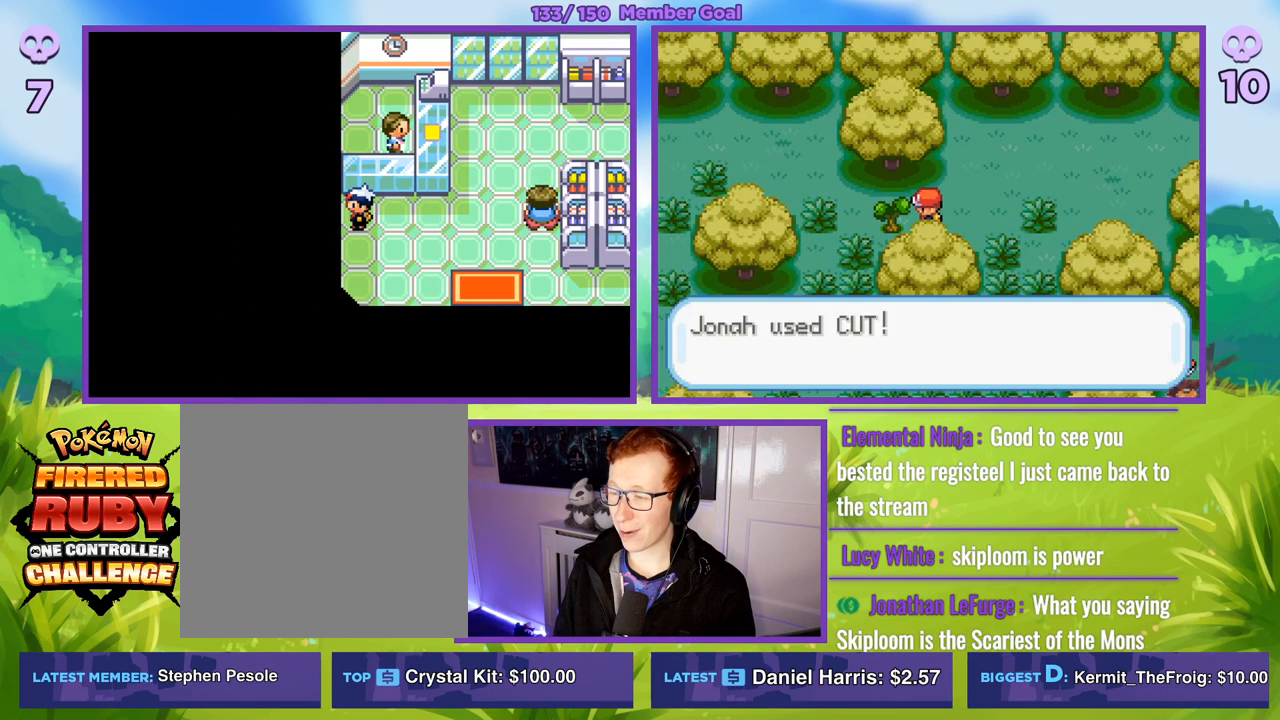
{"buttons": ["B"], "left_stick": "left", "right_stick": "center", "events": [[67, "A", "up"], [133, "A", "down"], [233, "A", "up"], [383, "R1", "up"], [433, "left_stick", "left"], [500, "B", "down"]]}
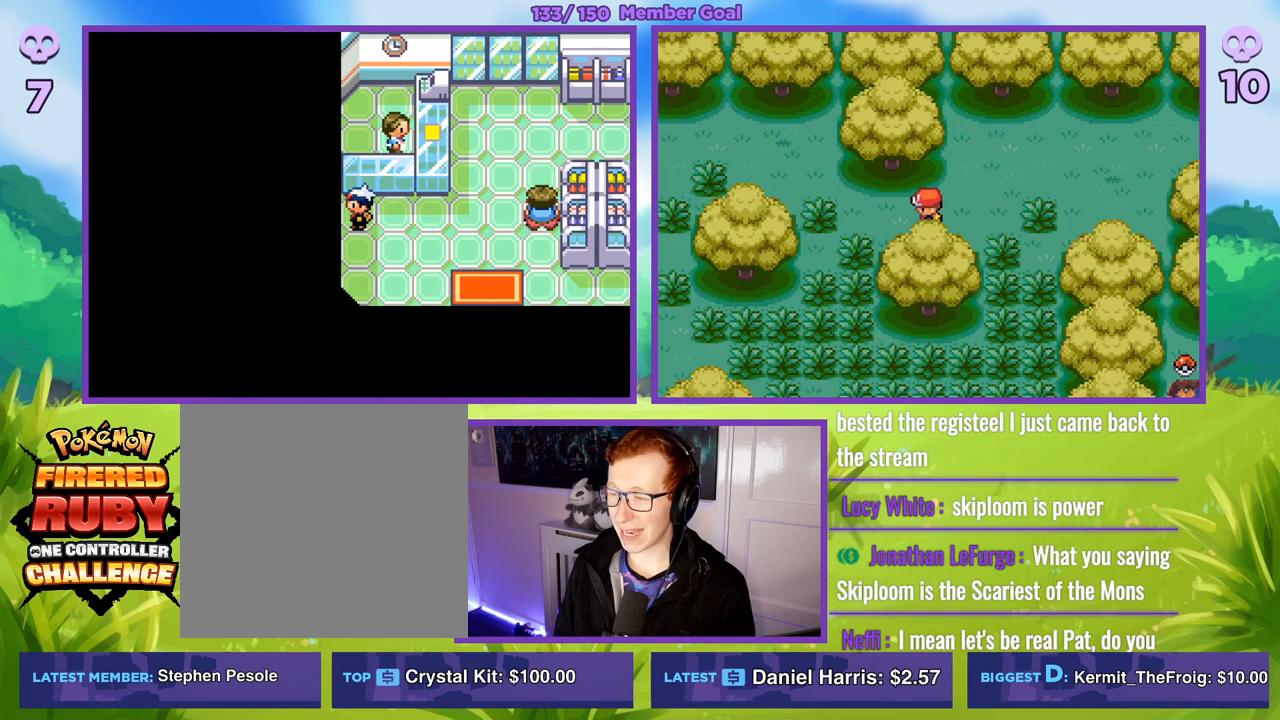
{"buttons": ["B"], "left_stick": "left", "right_stick": "center", "events": []}
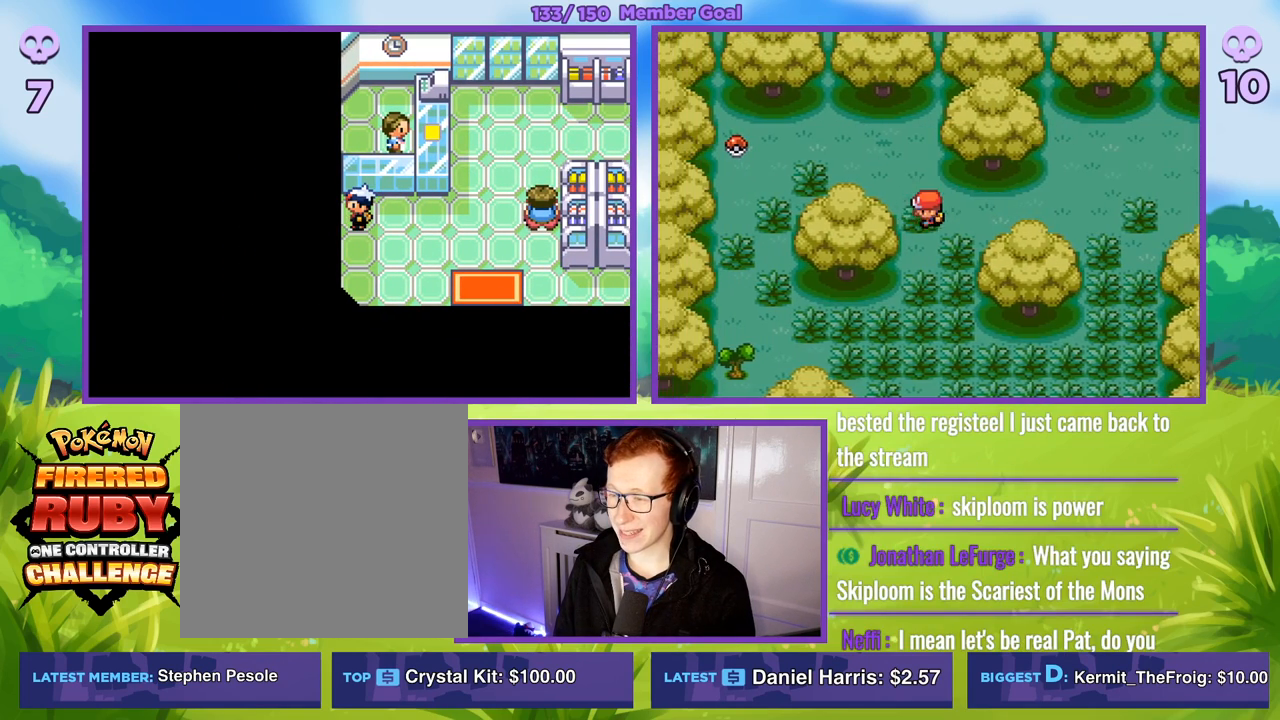
{"buttons": [], "left_stick": "left", "right_stick": "center", "events": [[83, "left_stick", "up"], [250, "B", "up"], [250, "left_stick", "center"], [367, "A", "down"], [433, "left_stick", "left"], [467, "A", "up"]]}
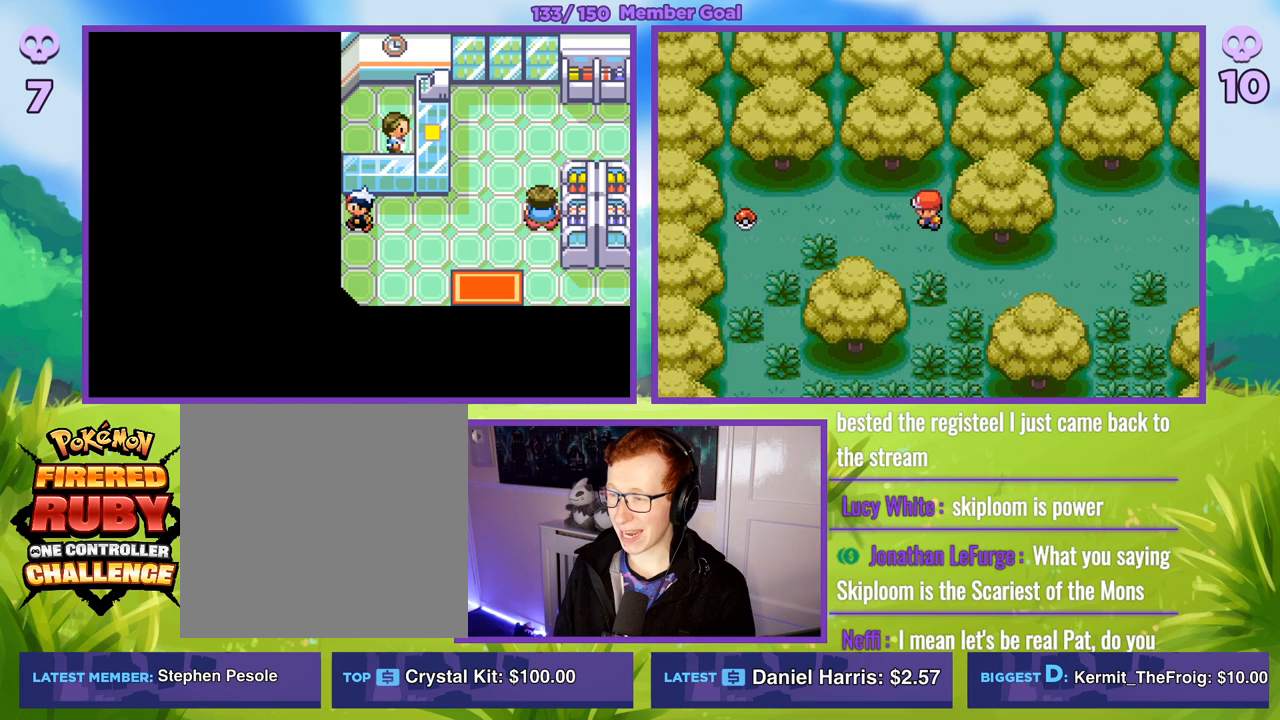
{"buttons": ["B"], "left_stick": "left", "right_stick": "center", "events": [[67, "left_stick", "center"], [117, "A", "down"], [217, "A", "up"], [283, "A", "down"], [383, "A", "up"], [450, "left_stick", "left"], [500, "B", "down"]]}
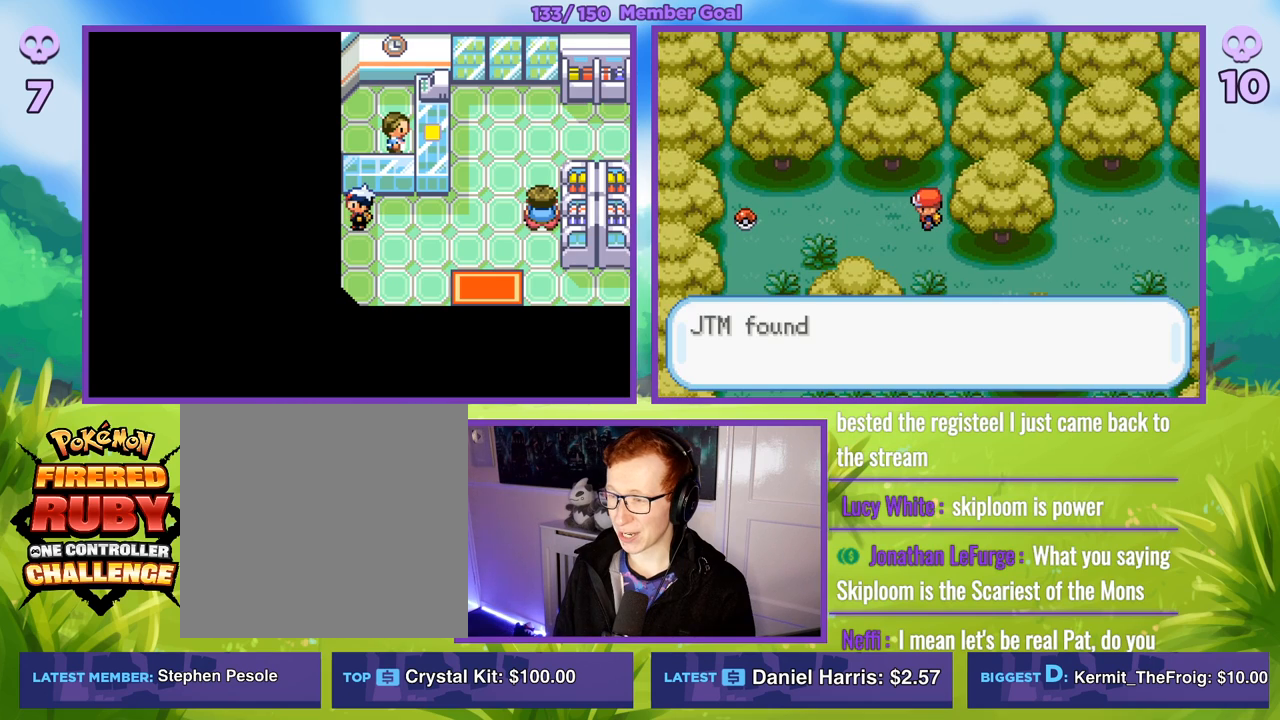
{"buttons": ["B"], "left_stick": "center", "right_stick": "center", "events": [[317, "left_stick", "center"]]}
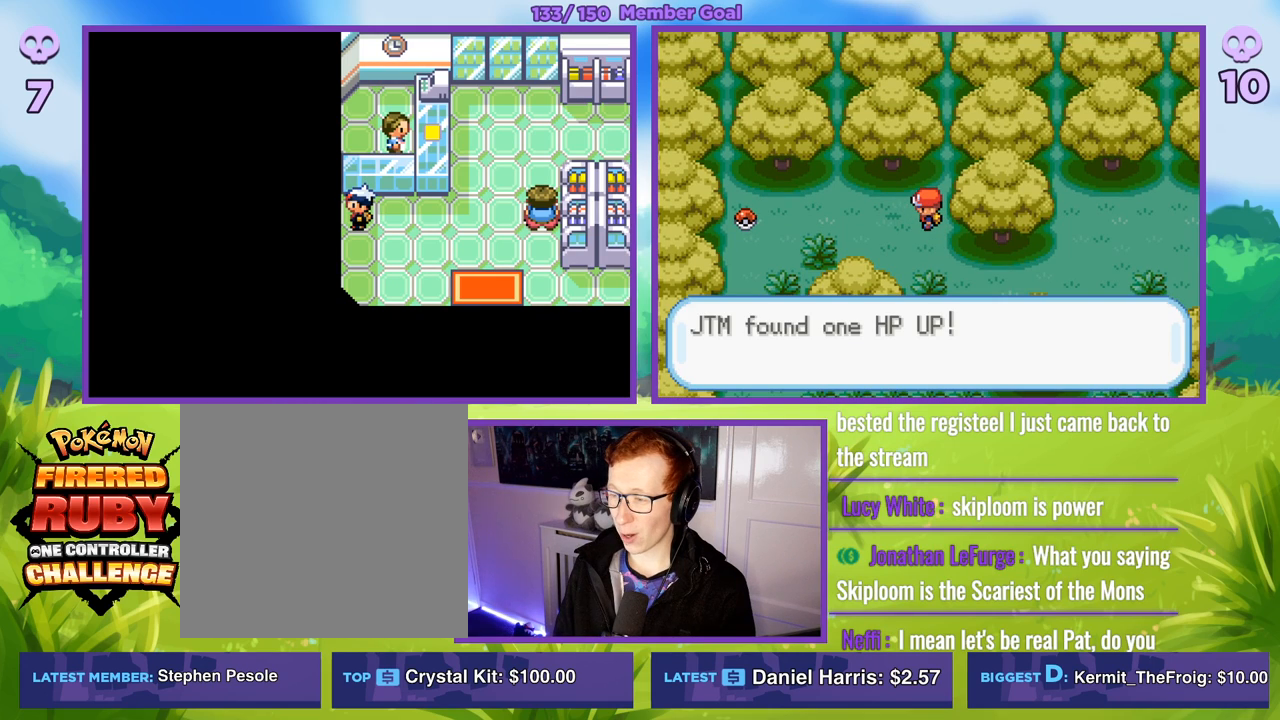
{"buttons": ["B"], "left_stick": "left", "right_stick": "center", "events": [[33, "B", "up"], [167, "B", "down"], [333, "left_stick", "left"]]}
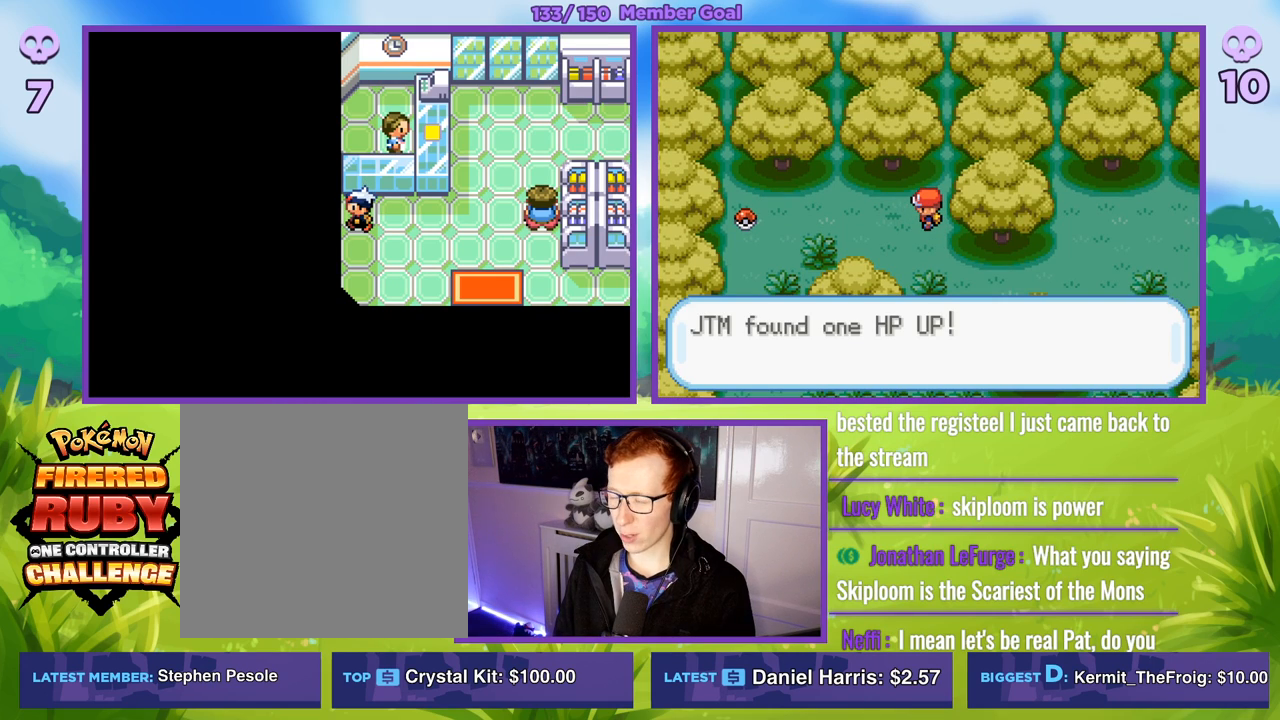
{"buttons": ["B"], "left_stick": "left", "right_stick": "center", "events": [[117, "B", "up"], [233, "B", "down"], [367, "B", "up"], [483, "B", "down"]]}
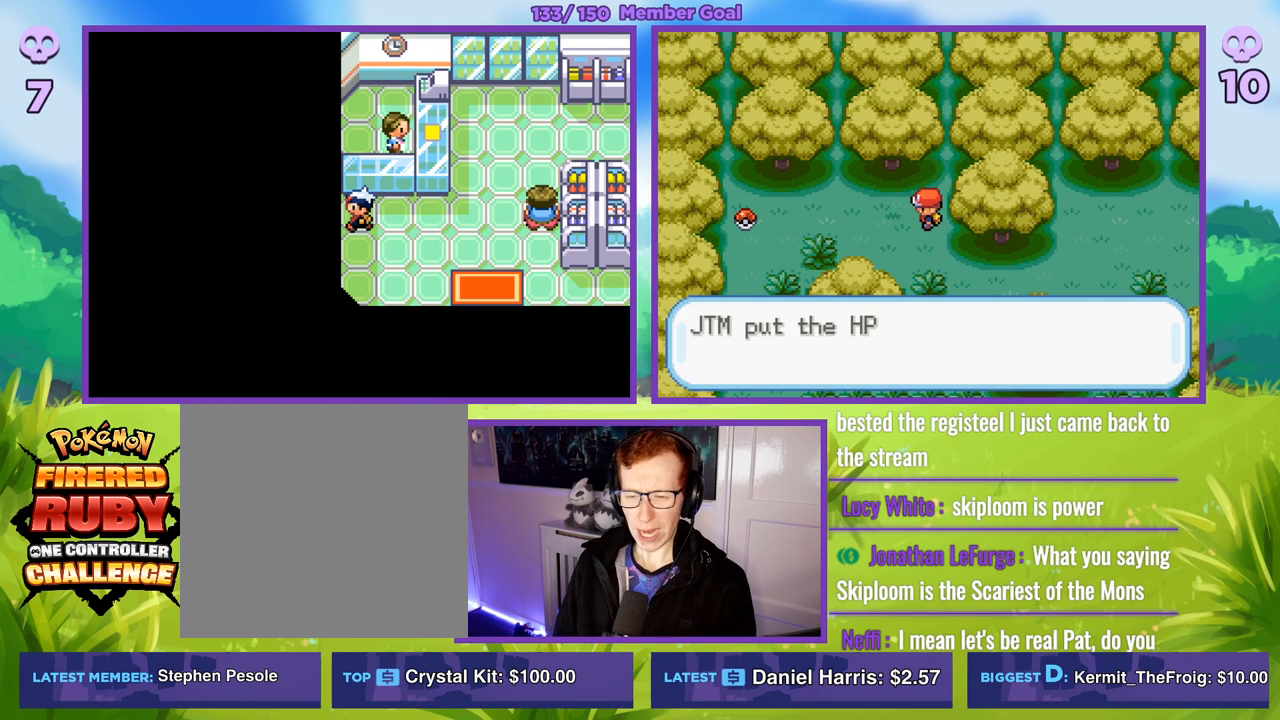
{"buttons": ["B"], "left_stick": "left", "right_stick": "center", "events": [[117, "B", "up"], [133, "B", "down"], [300, "B", "up"], [400, "B", "down"]]}
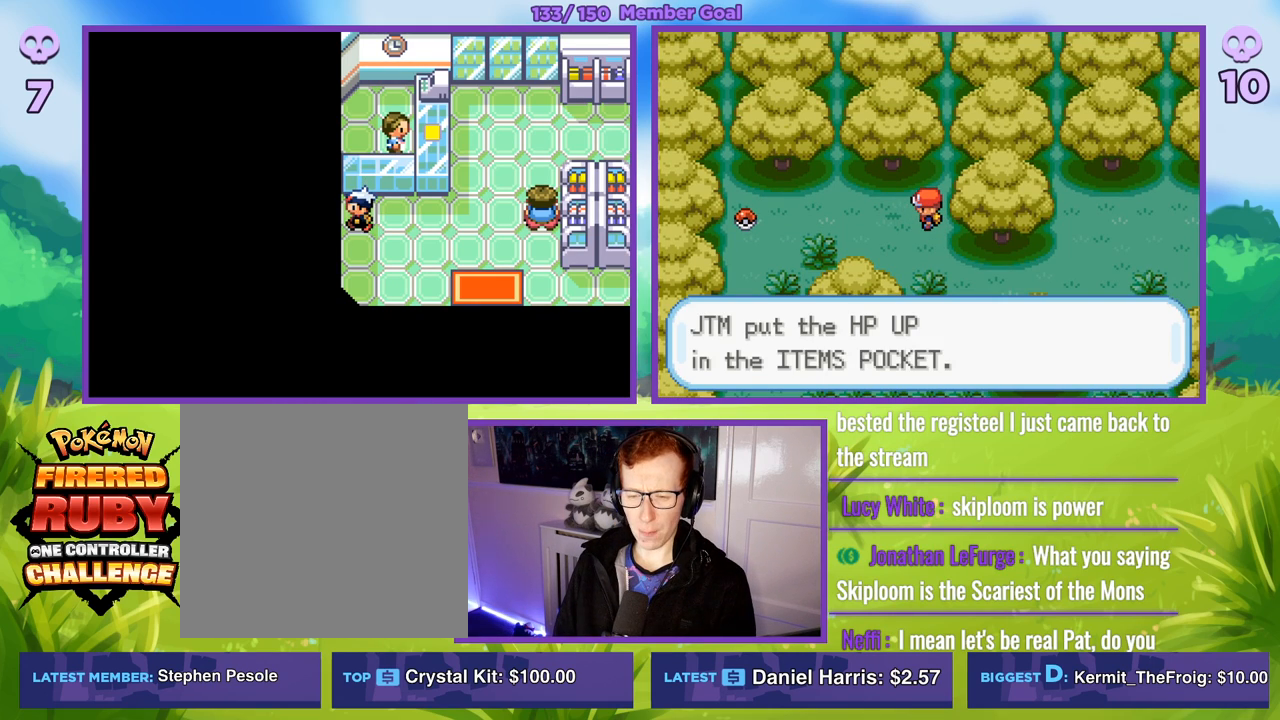
{"buttons": ["B"], "left_stick": "left", "right_stick": "center", "events": [[33, "B", "up"], [117, "B", "down"]]}
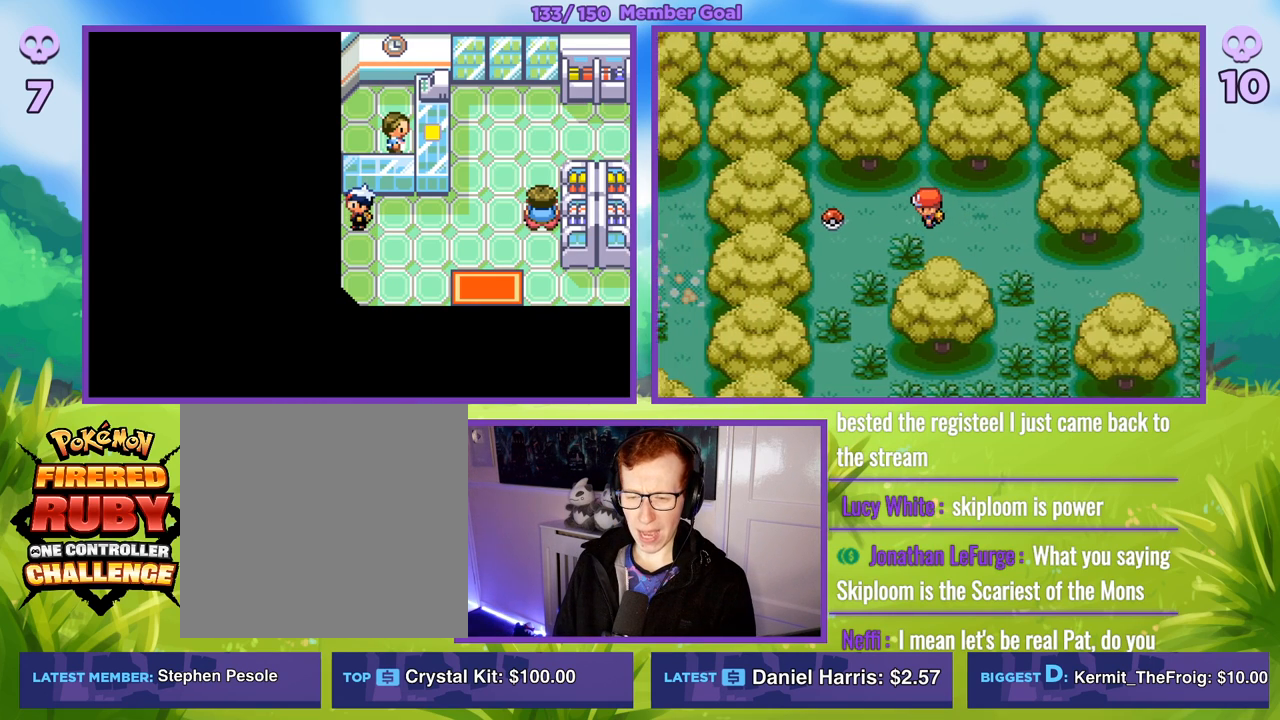
{"buttons": [], "left_stick": "center", "right_stick": "center", "events": [[250, "B", "up"], [333, "A", "down"], [333, "left_stick", "center"], [433, "A", "up"]]}
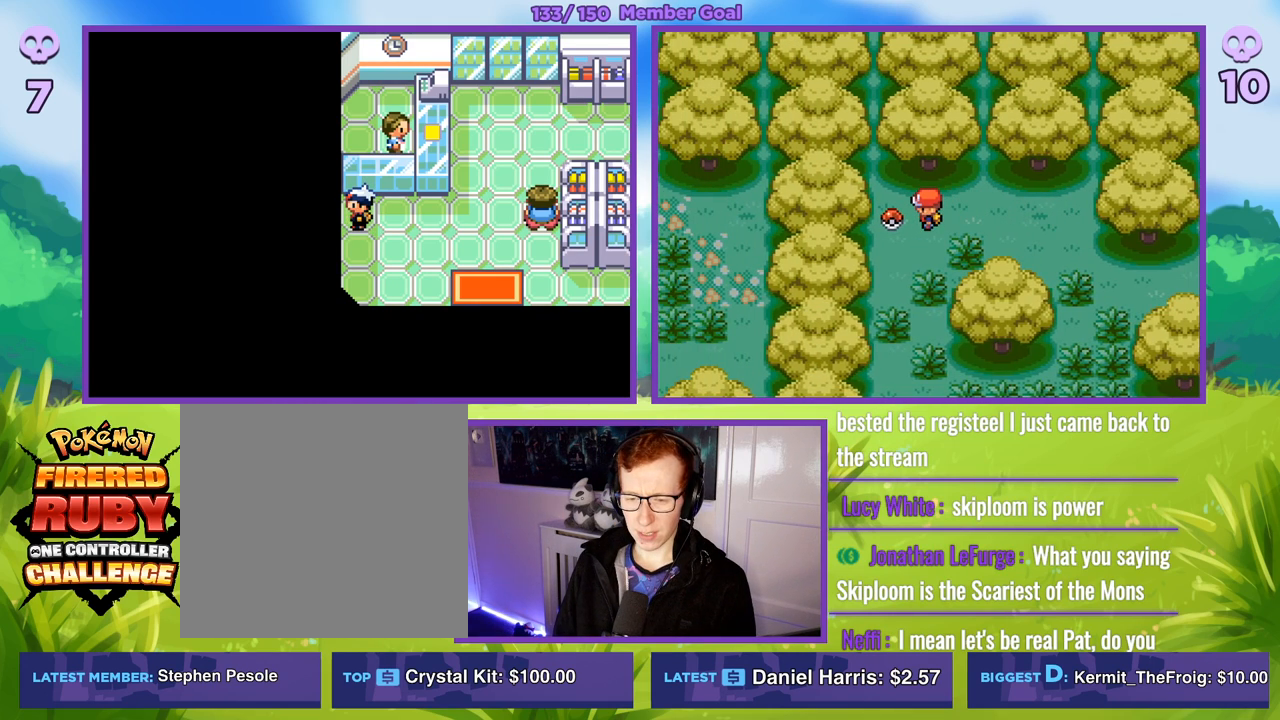
{"buttons": [], "left_stick": "center", "right_stick": "center", "events": [[17, "A", "down"], [133, "A", "up"]]}
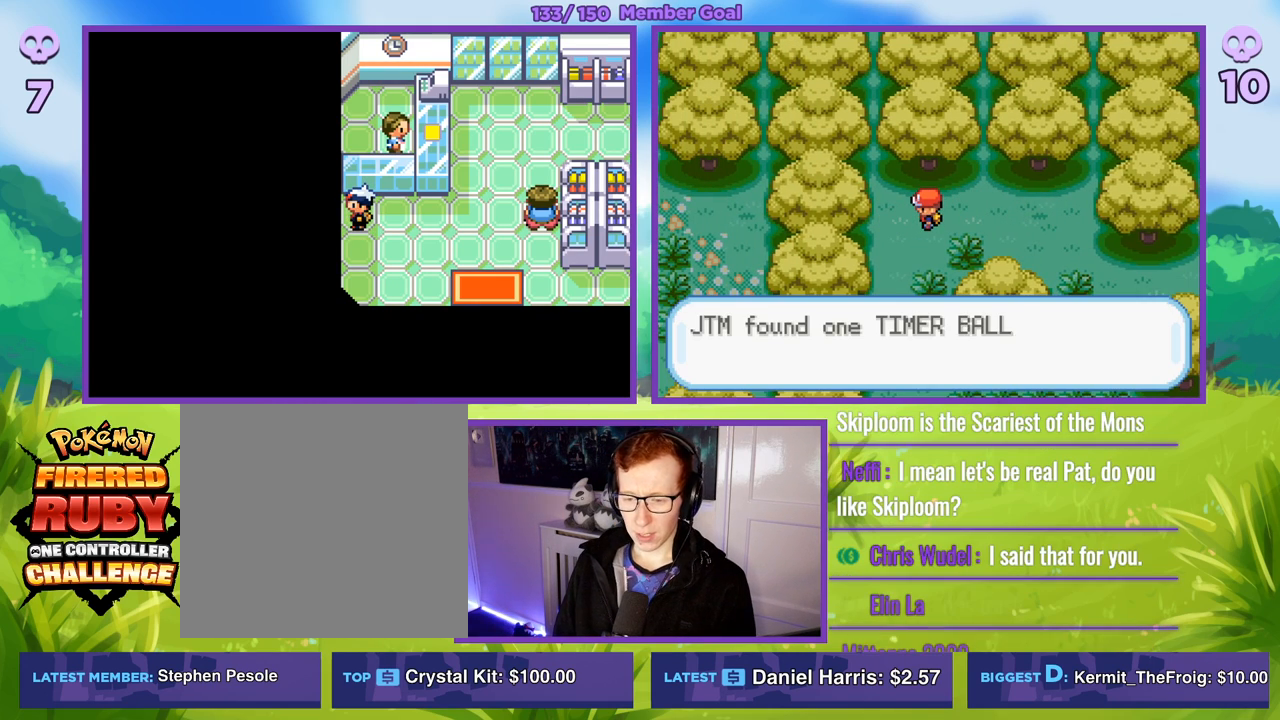
{"buttons": [], "left_stick": "center", "right_stick": "center", "events": []}
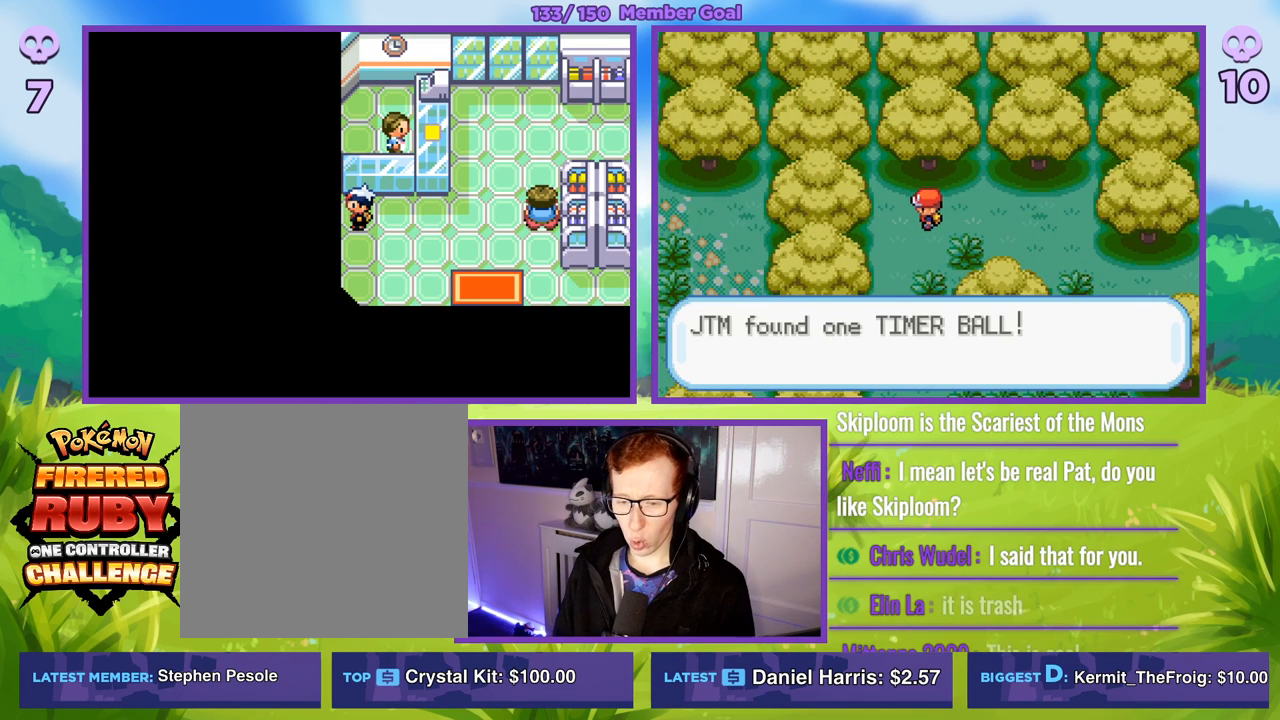
{"buttons": [], "left_stick": "center", "right_stick": "center", "events": [[100, "A", "down"], [250, "A", "up"]]}
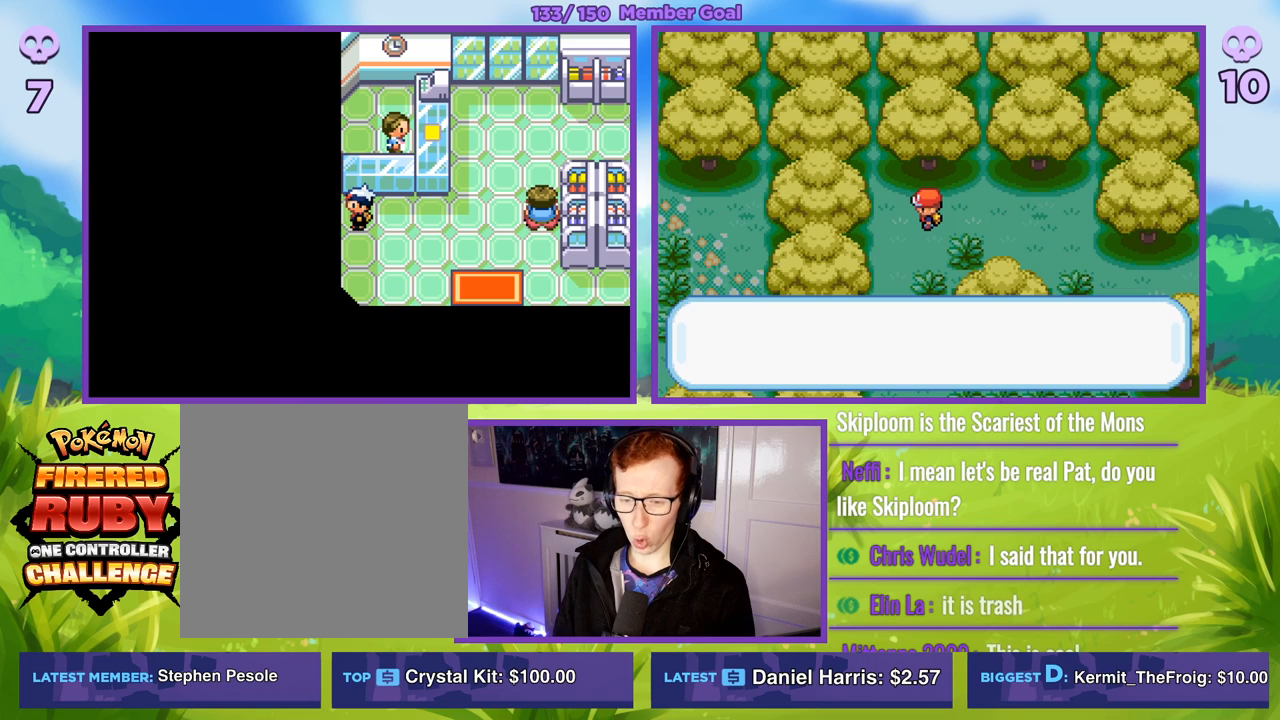
{"buttons": [], "left_stick": "left", "right_stick": "center", "events": [[83, "B", "down"], [233, "left_stick", "left"], [417, "B", "up"]]}
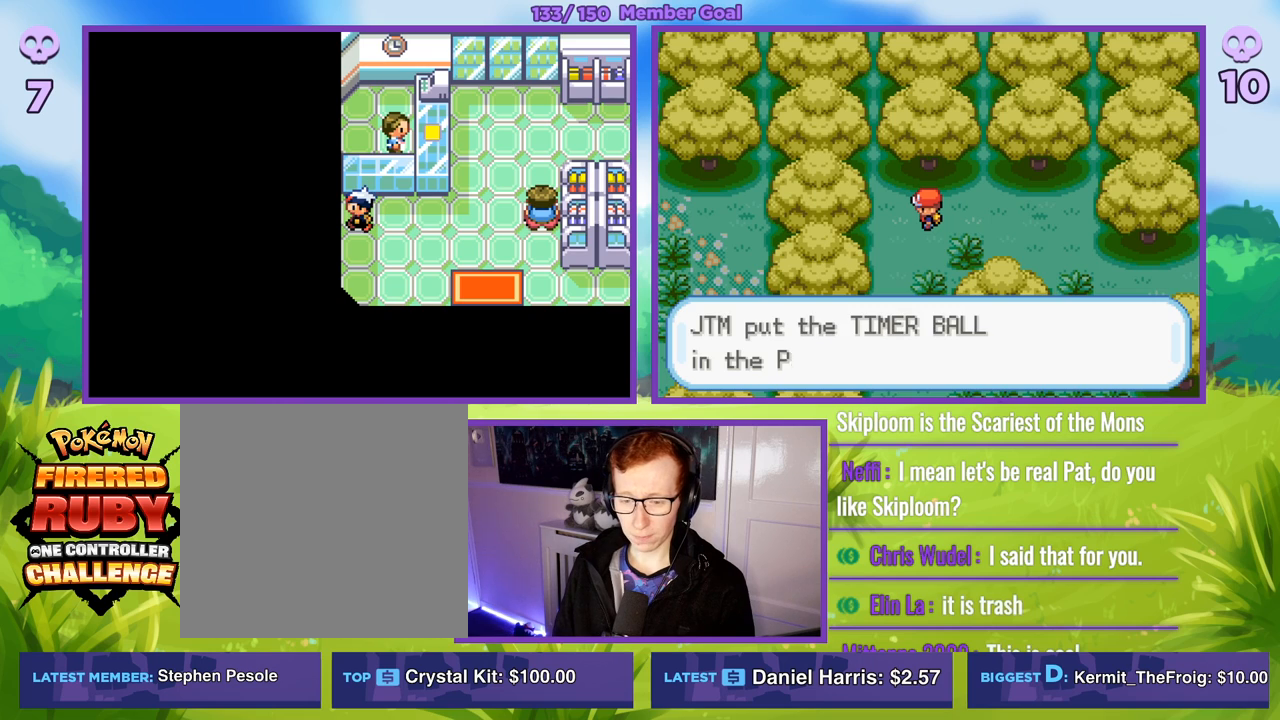
{"buttons": [], "left_stick": "center", "right_stick": "center", "events": [[17, "left_stick", "center"]]}
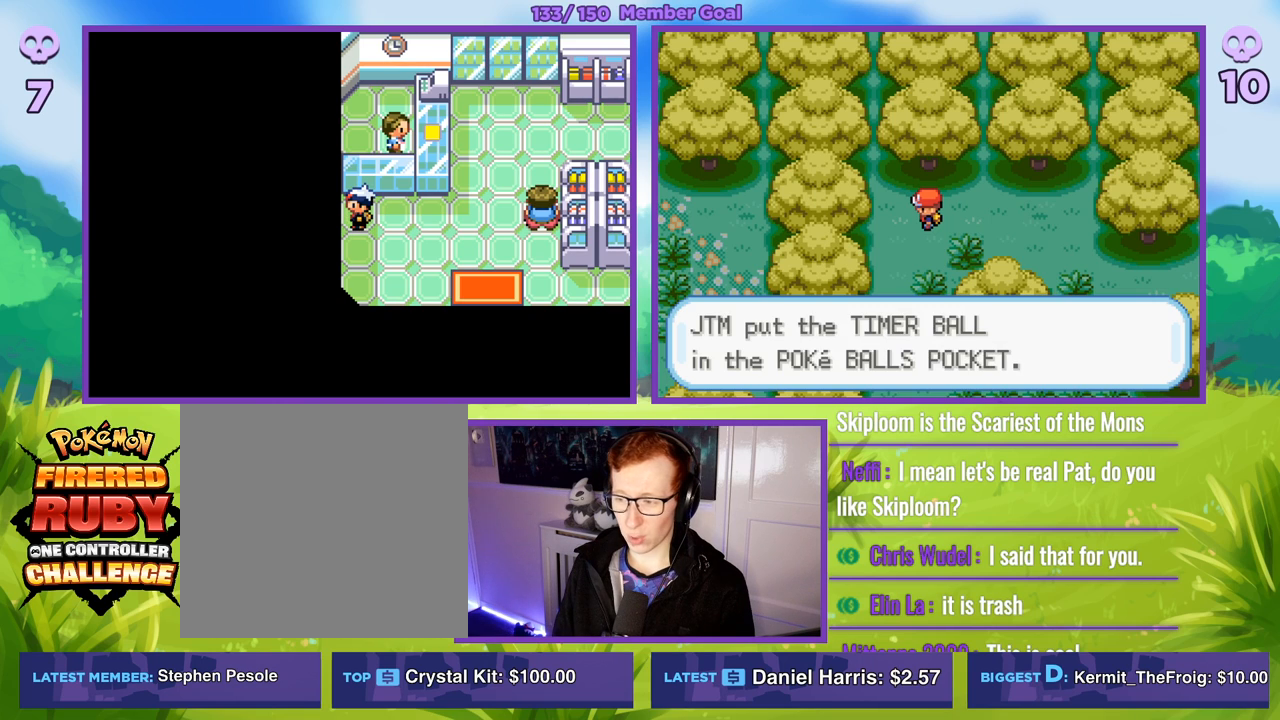
{"buttons": ["B"], "left_stick": "down", "right_stick": "center", "events": [[117, "B", "down"], [133, "left_stick", "left"], [367, "left_stick", "down-left"], [467, "left_stick", "down"]]}
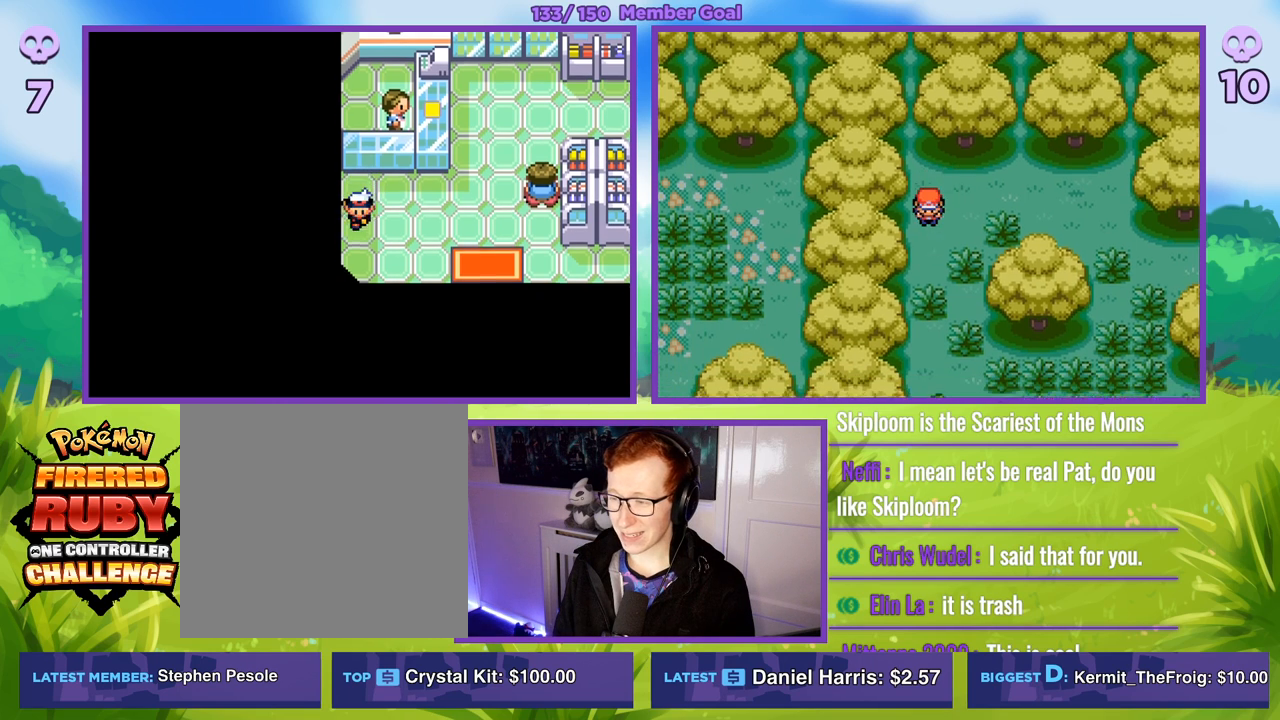
{"buttons": ["B"], "left_stick": "down", "right_stick": "center", "events": []}